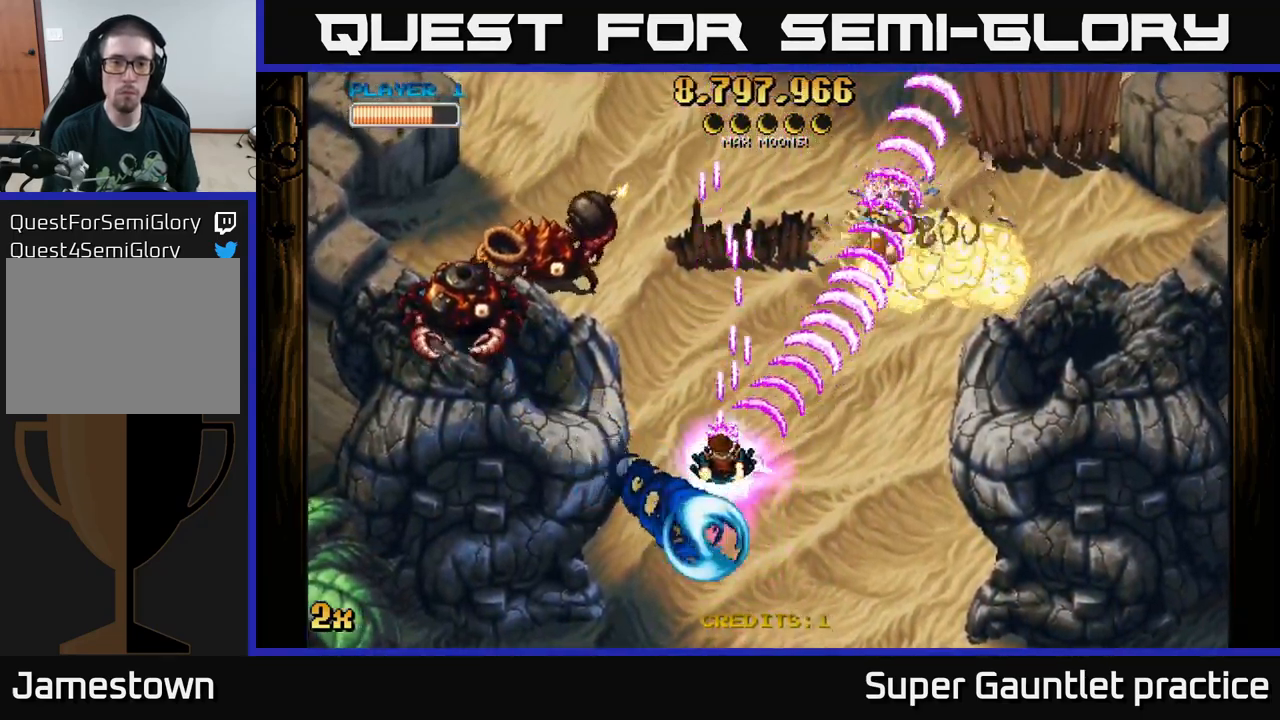
Gameplay with a controller (Xbox layout); each line is a JSON object with the inputs held at the frame after it. "events" lists button and stick changes between this image and that frame as [ms after this image, input, new state], when the widget could be followed in between. Not read: right_stick.
{"buttons": ["A"], "left_stick": "up", "events": [[50, "left_stick", "down-left"], [216, "left_stick", "left"], [400, "X", "down"], [433, "left_stick", "up"], [483, "X", "up"]]}
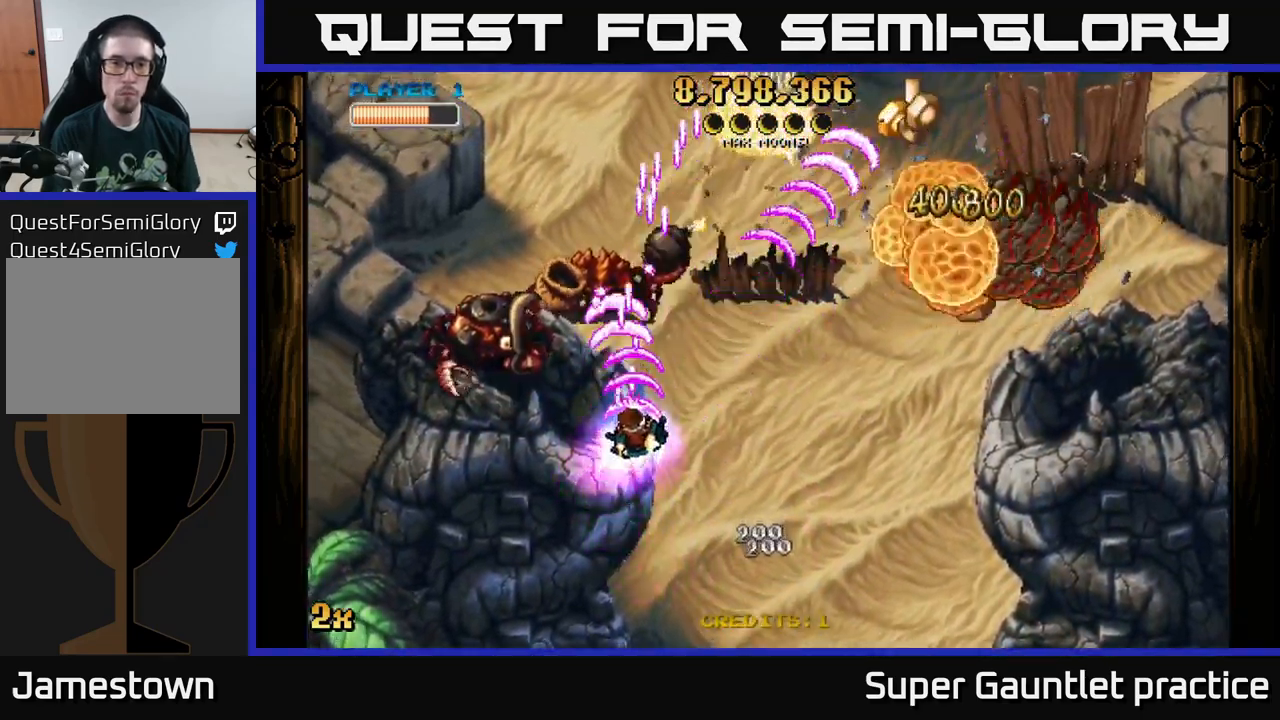
{"buttons": ["A"], "left_stick": "down-left", "events": [[116, "left_stick", "down-left"], [233, "left_stick", "down"], [400, "left_stick", "down-left"]]}
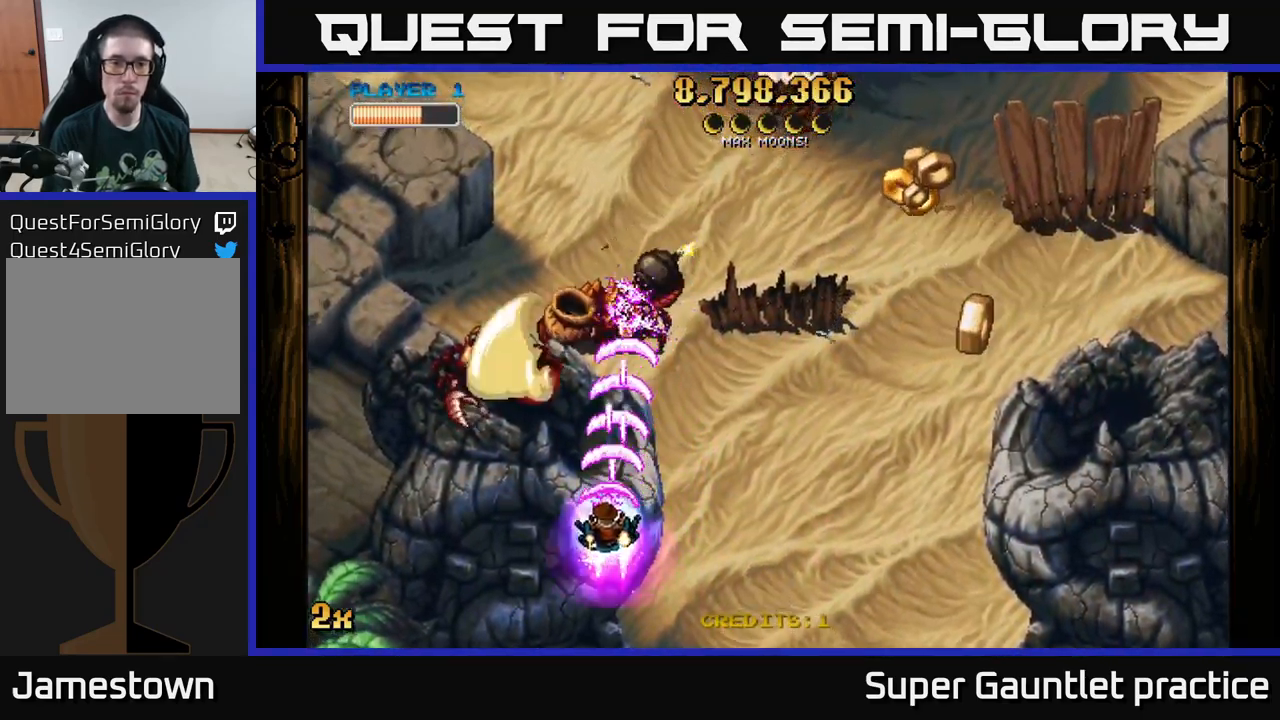
{"buttons": ["A"], "left_stick": "down-left", "events": [[33, "left_stick", "down-right"], [150, "left_stick", "down-left"]]}
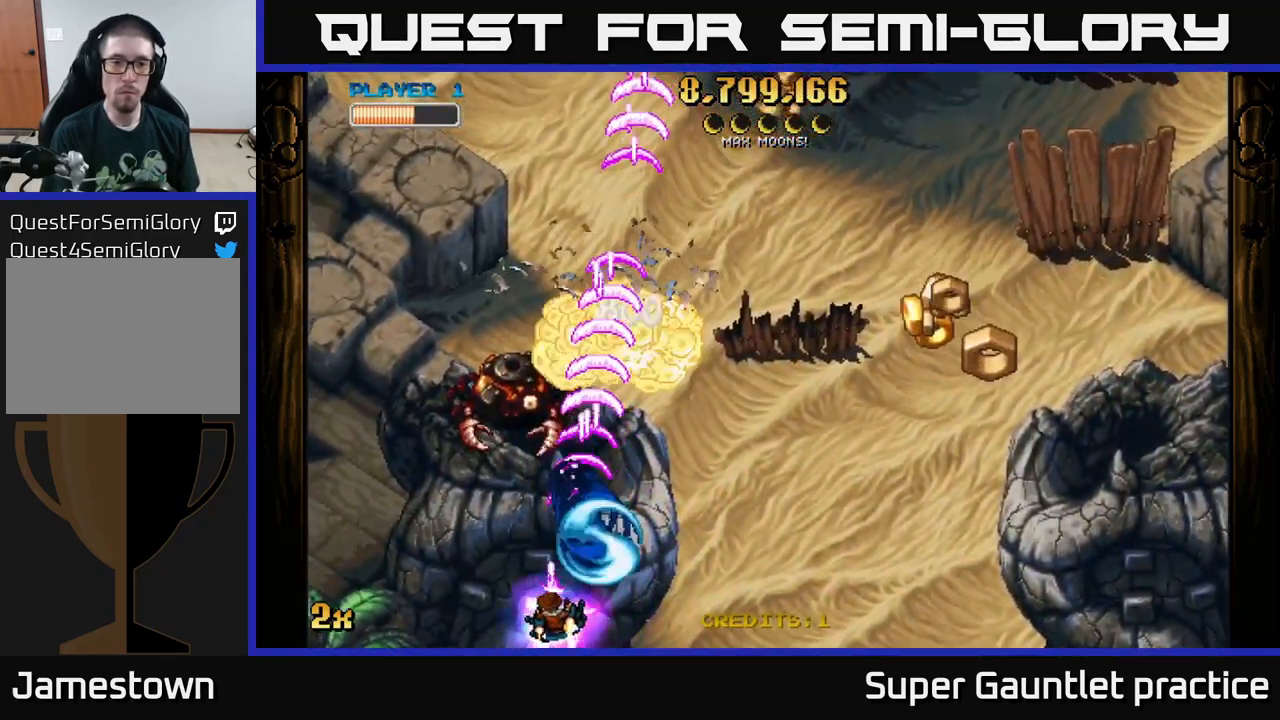
{"buttons": ["A"], "left_stick": "up", "events": [[66, "left_stick", "up-left"], [133, "left_stick", "up"], [383, "left_stick", "left"], [483, "left_stick", "up"]]}
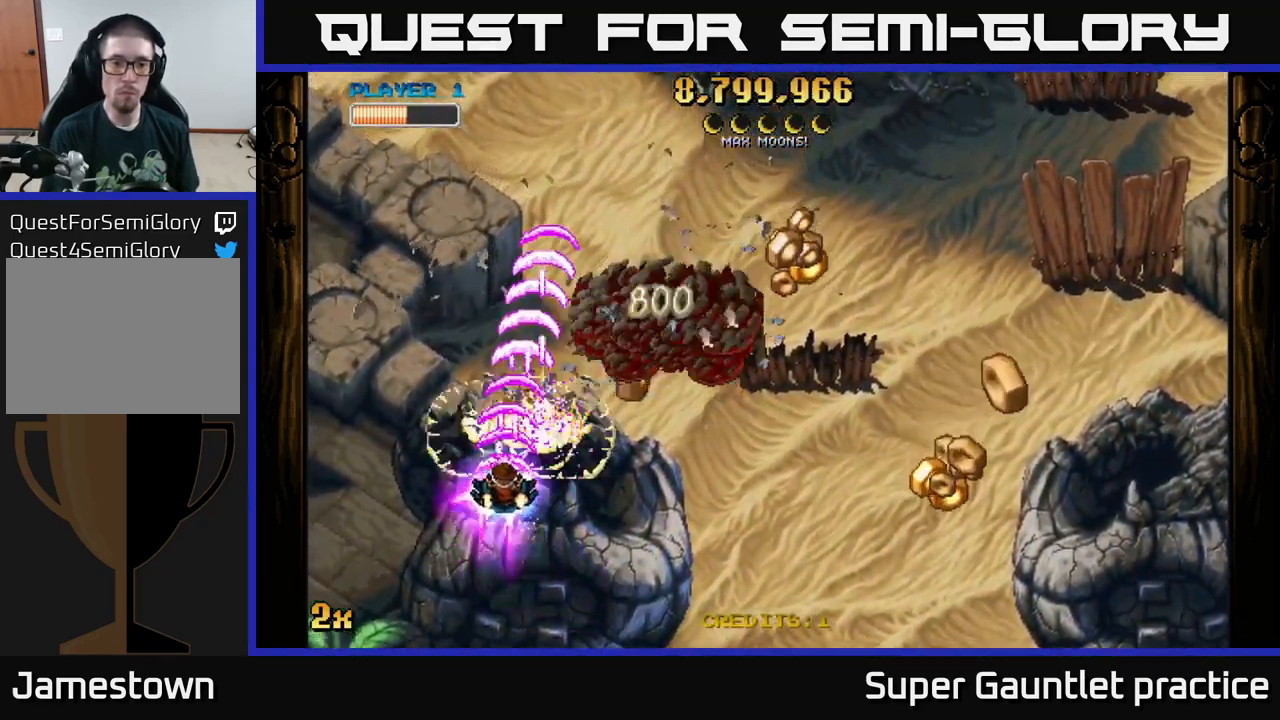
{"buttons": ["A"], "left_stick": "right", "events": [[50, "left_stick", "up-right"], [117, "X", "down"], [183, "left_stick", "right"], [317, "X", "up"]]}
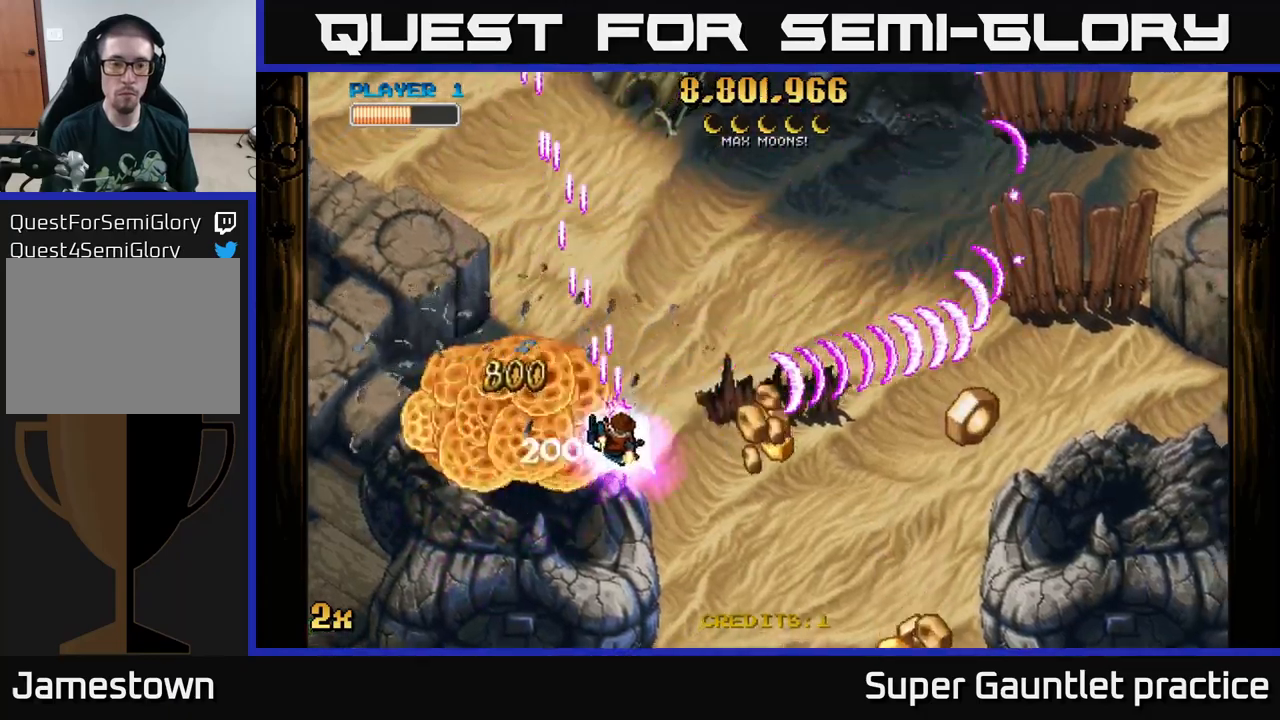
{"buttons": ["A", "X"], "left_stick": "up-right", "events": [[17, "left_stick", "down-right"], [467, "X", "down"], [500, "left_stick", "up-right"]]}
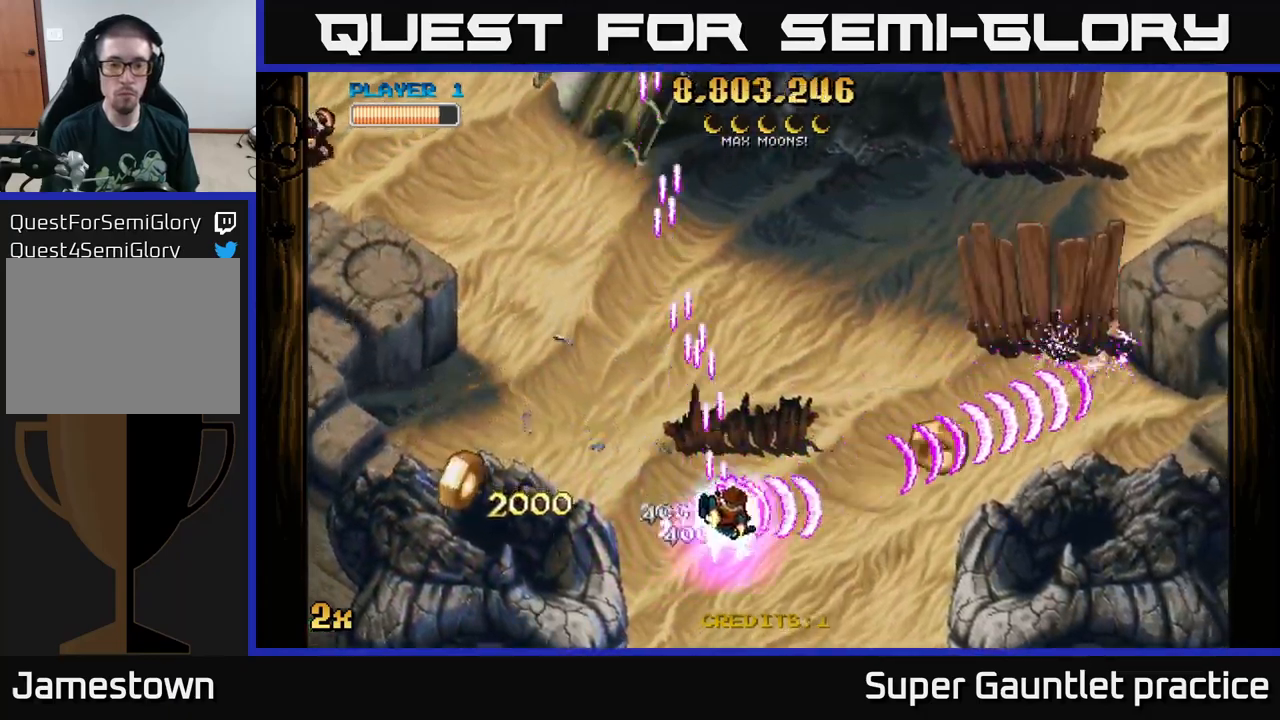
{"buttons": ["A"], "left_stick": "right", "events": [[83, "X", "up"], [167, "left_stick", "right"]]}
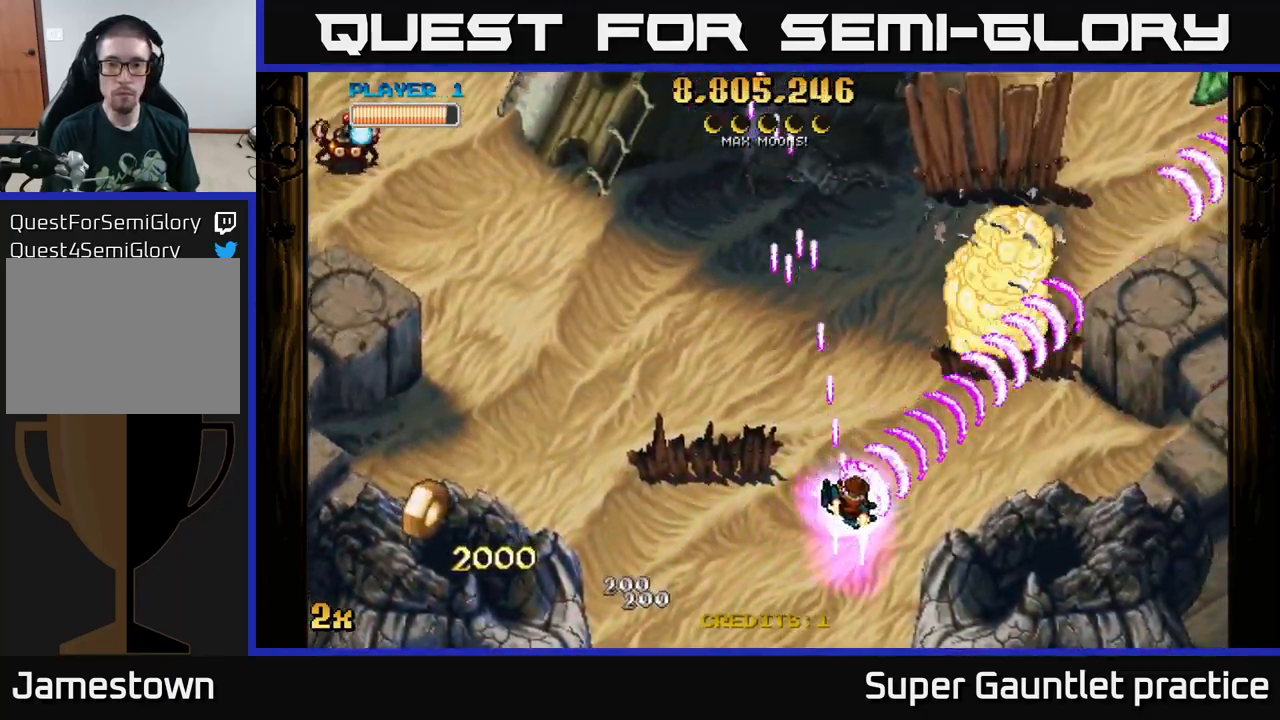
{"buttons": ["A"], "left_stick": "up-right", "events": [[117, "left_stick", "up-right"], [133, "X", "down"], [350, "X", "up"]]}
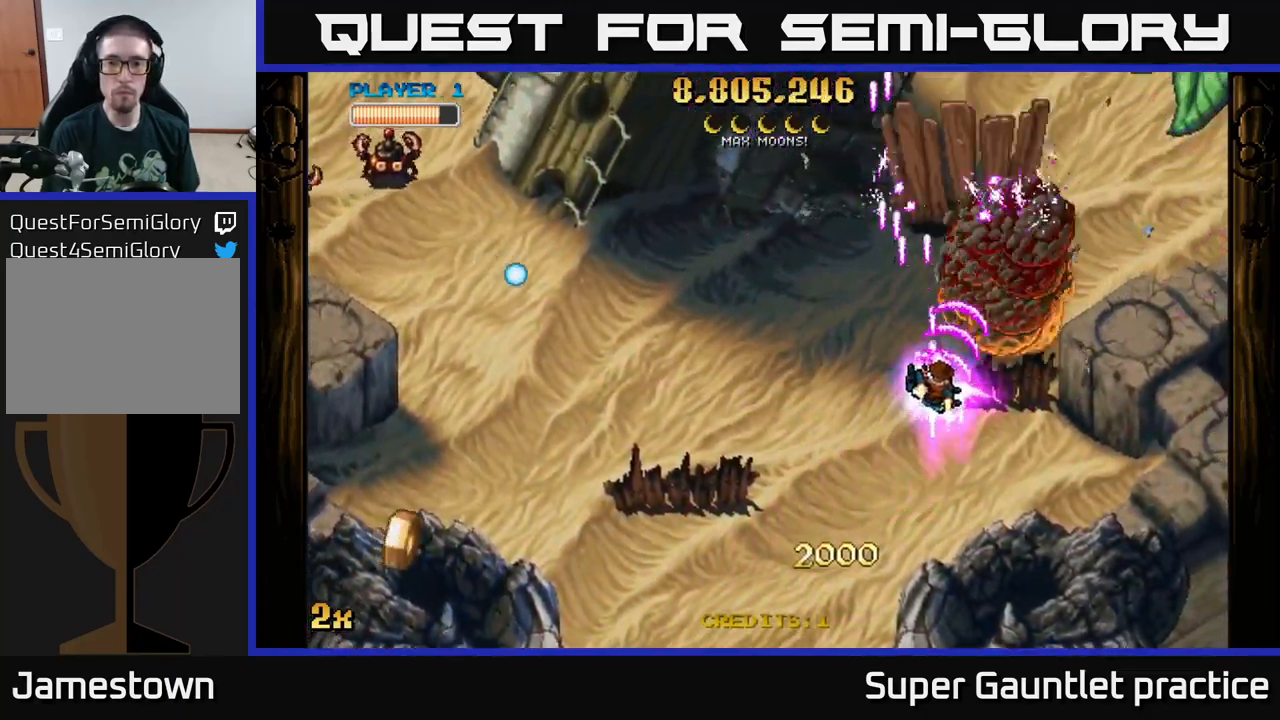
{"buttons": ["A"], "left_stick": "left", "events": [[217, "left_stick", "up-left"], [283, "left_stick", "left"], [317, "X", "down"], [417, "X", "up"]]}
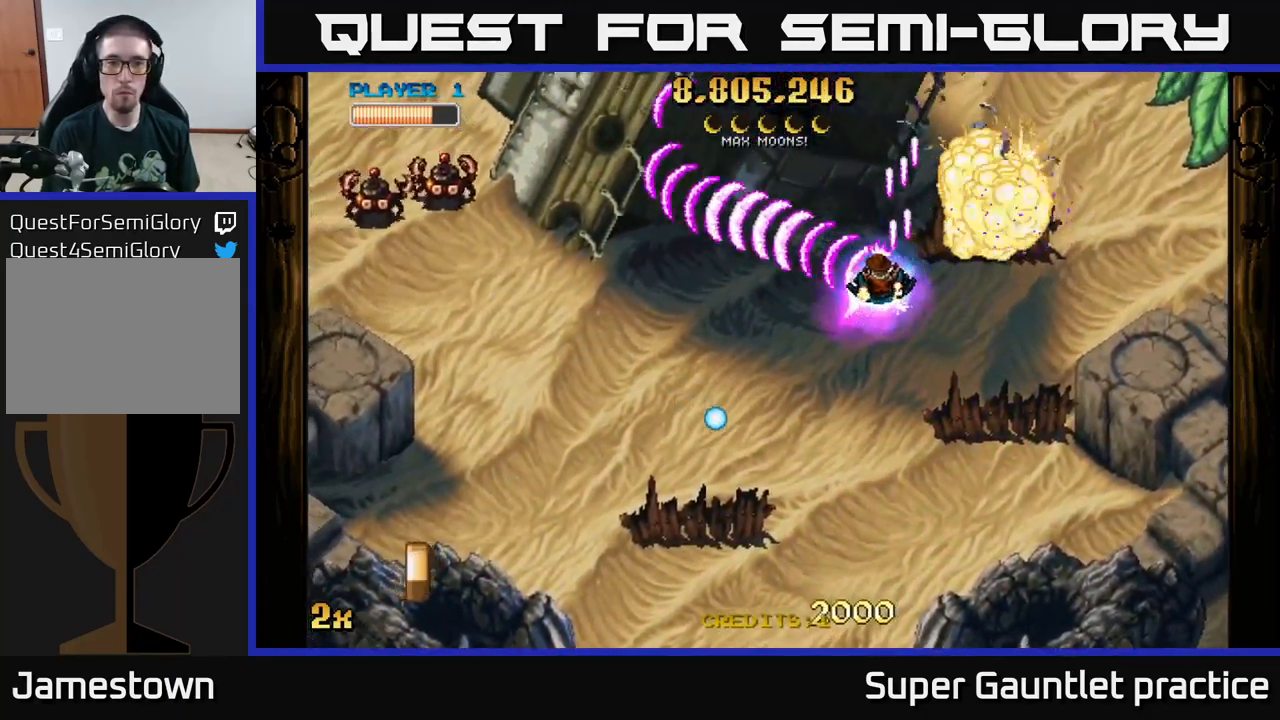
{"buttons": ["A"], "left_stick": "left", "events": [[50, "left_stick", "down-left"], [417, "left_stick", "left"]]}
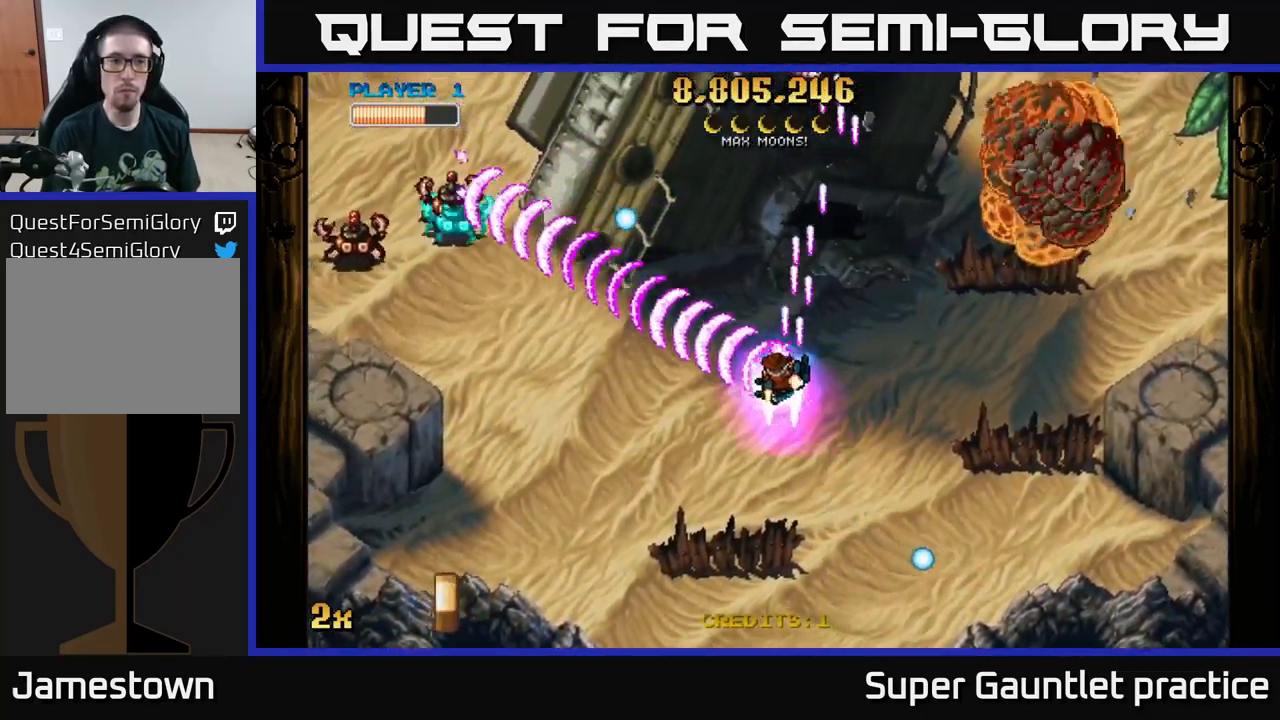
{"buttons": ["A", "X"], "left_stick": "up-right", "events": [[467, "left_stick", "up-right"], [483, "X", "down"]]}
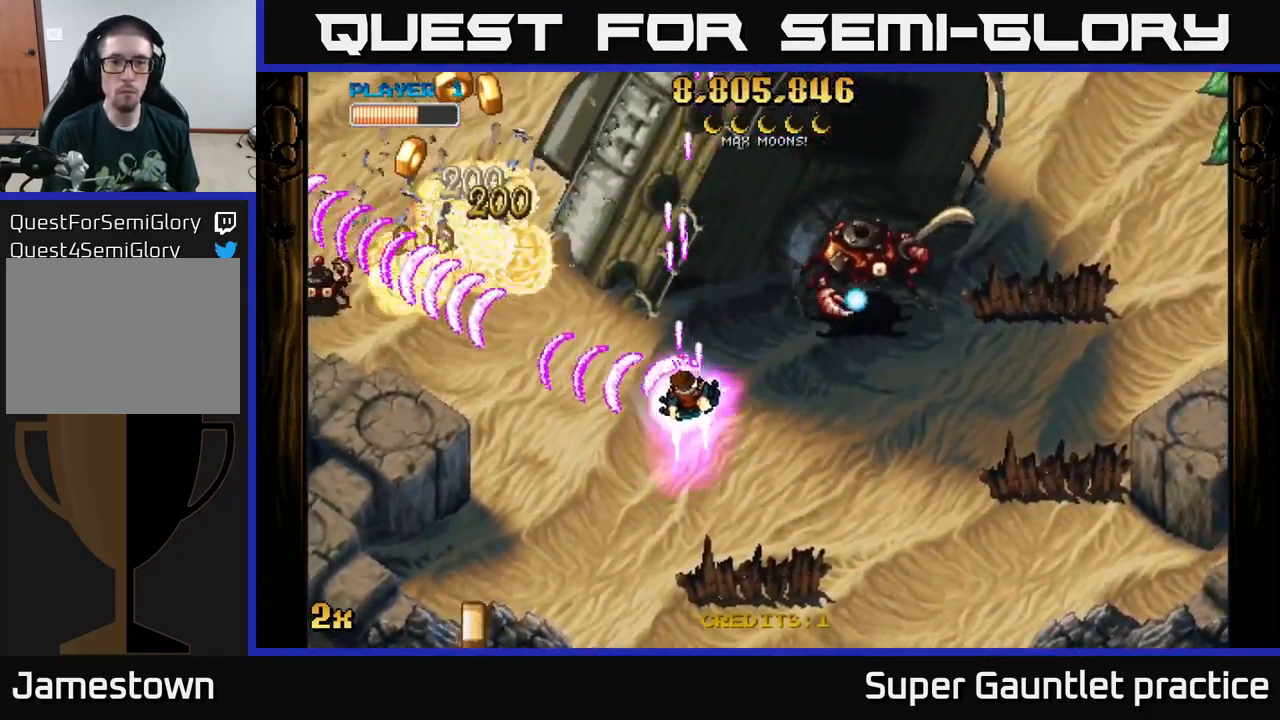
{"buttons": ["A"], "left_stick": "down-right", "events": [[100, "X", "up"], [167, "left_stick", "down"], [483, "left_stick", "down-right"]]}
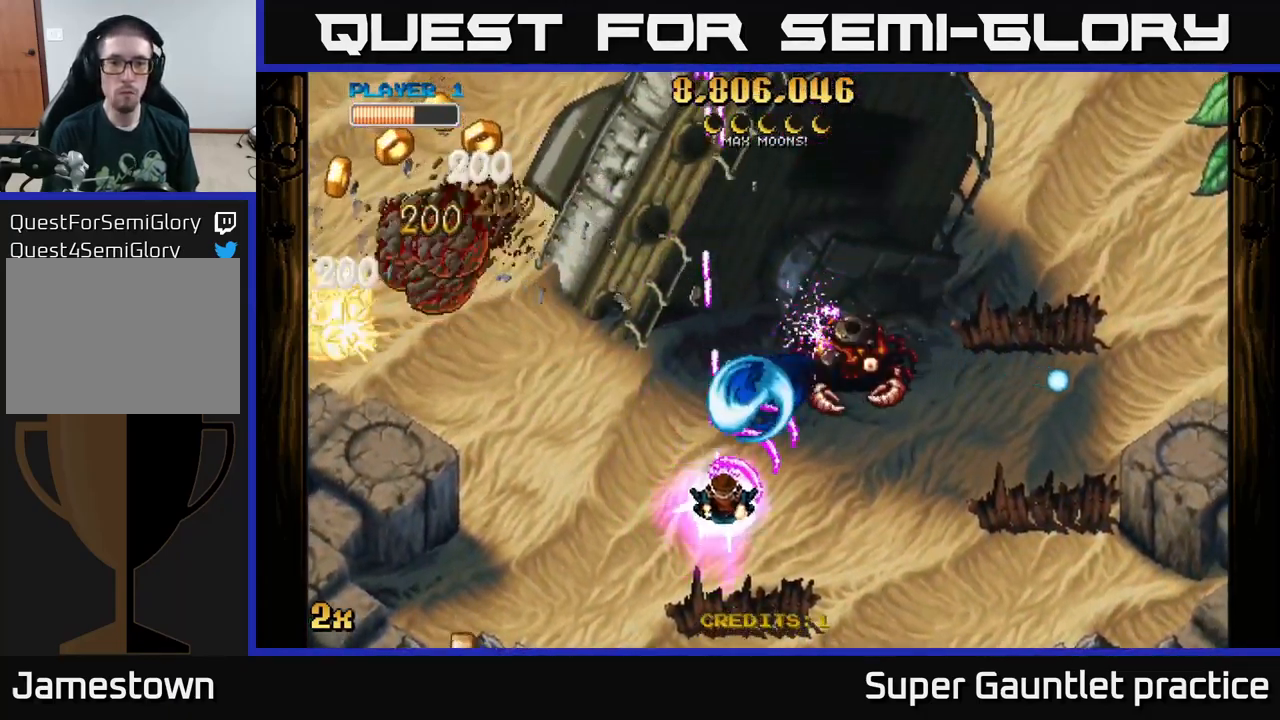
{"buttons": ["A"], "left_stick": "left", "events": [[167, "left_stick", "up-right"], [317, "left_stick", "up"], [433, "left_stick", "left"]]}
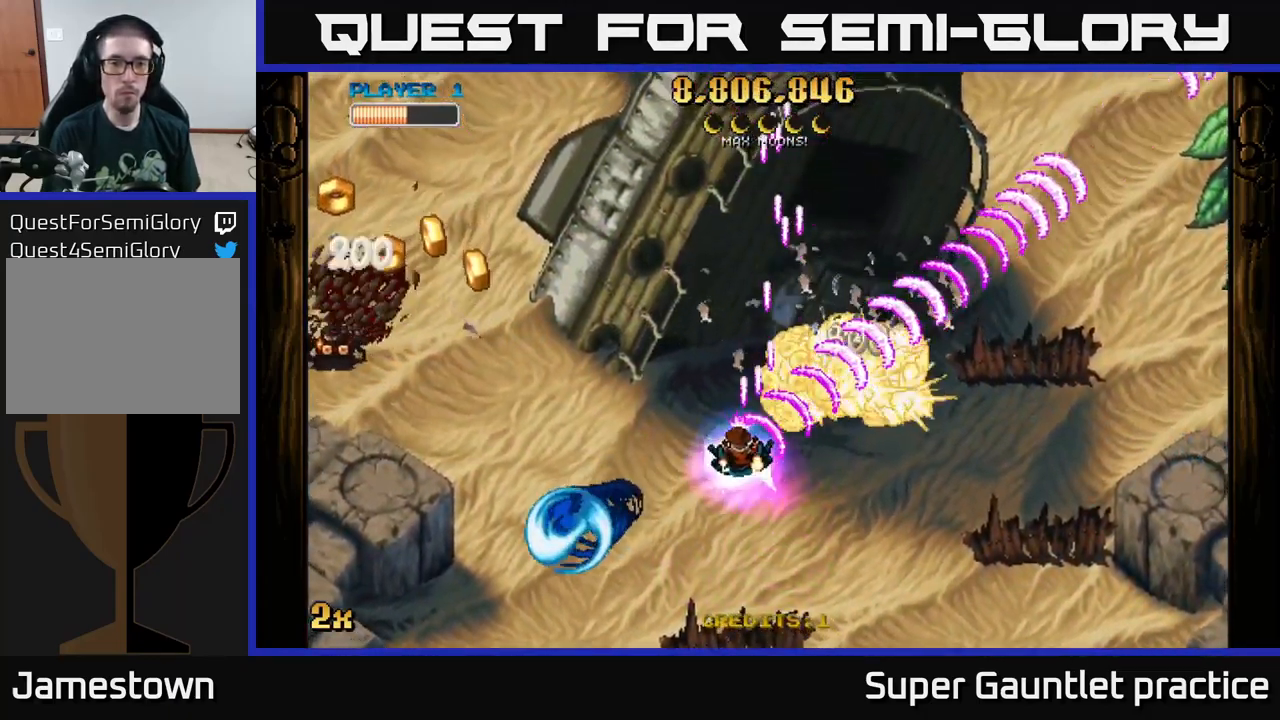
{"buttons": ["A"], "left_stick": "up-left", "events": [[400, "X", "down"], [417, "left_stick", "up-left"], [500, "X", "up"]]}
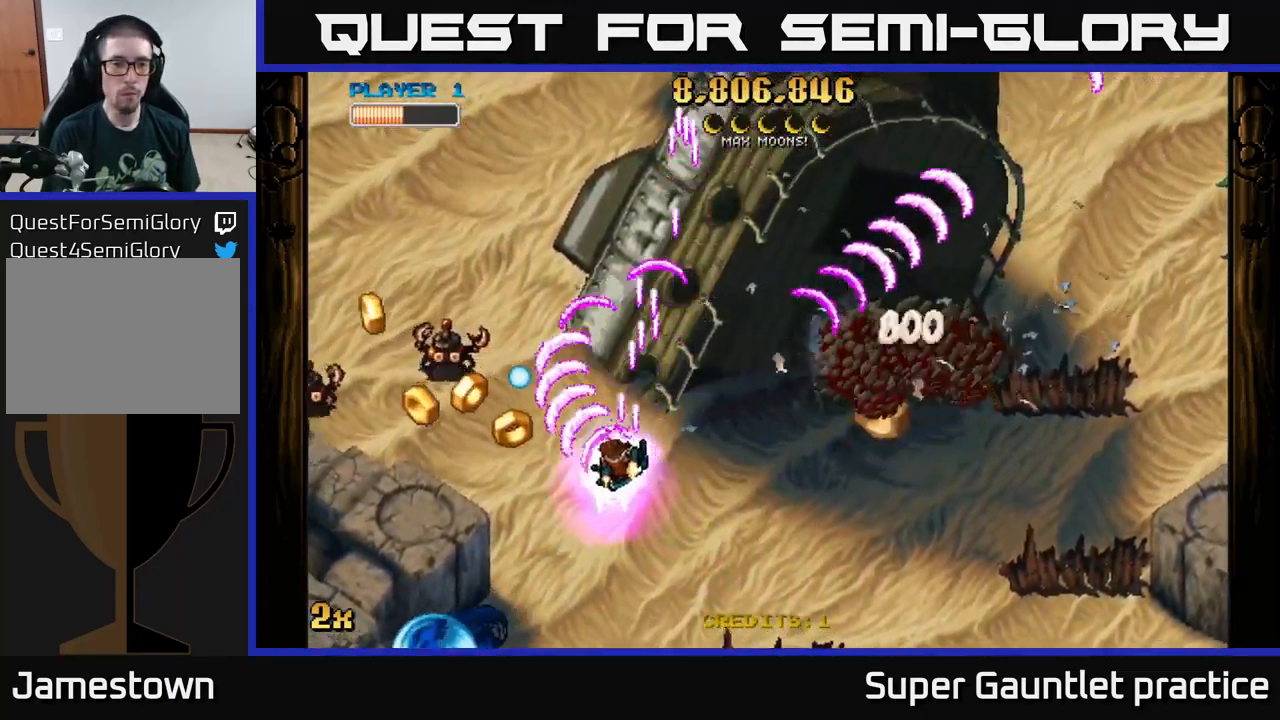
{"buttons": ["A"], "left_stick": "down-left", "events": [[17, "left_stick", "left"], [217, "left_stick", "down-left"]]}
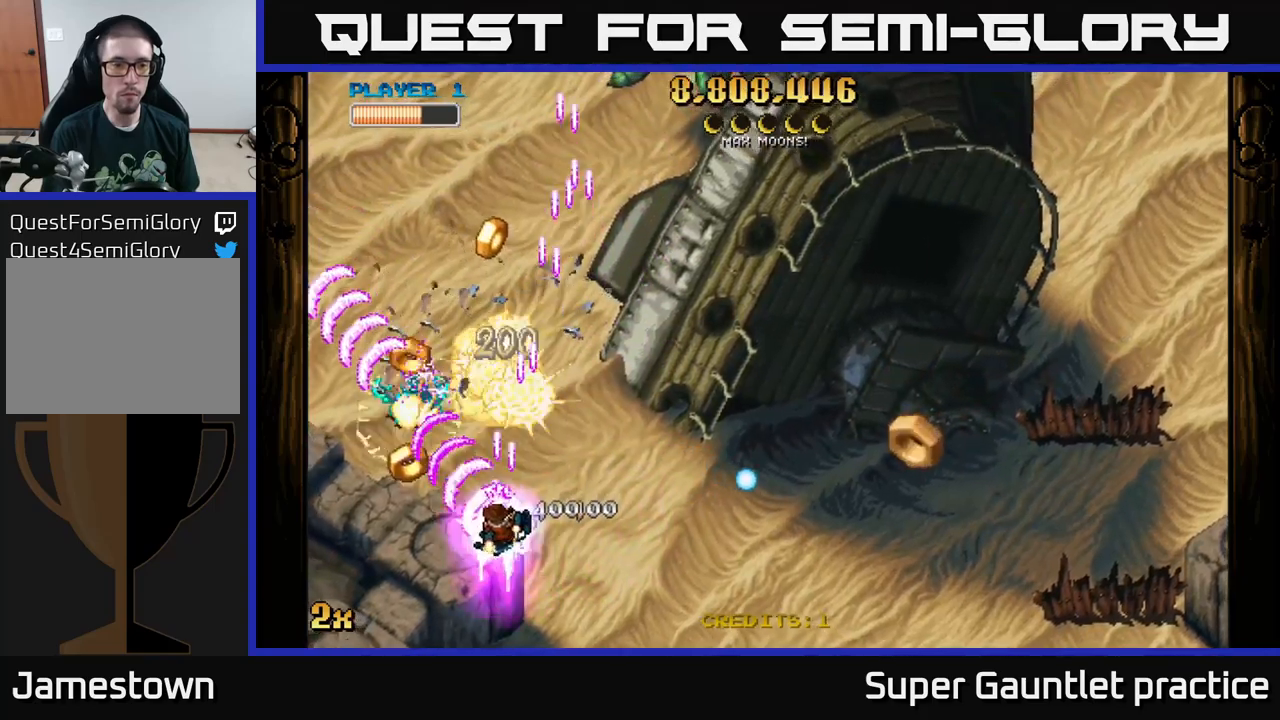
{"buttons": ["A"], "left_stick": "up-left", "events": [[67, "left_stick", "left"], [267, "X", "down"], [267, "left_stick", "up-right"], [367, "X", "up"], [484, "left_stick", "up-left"]]}
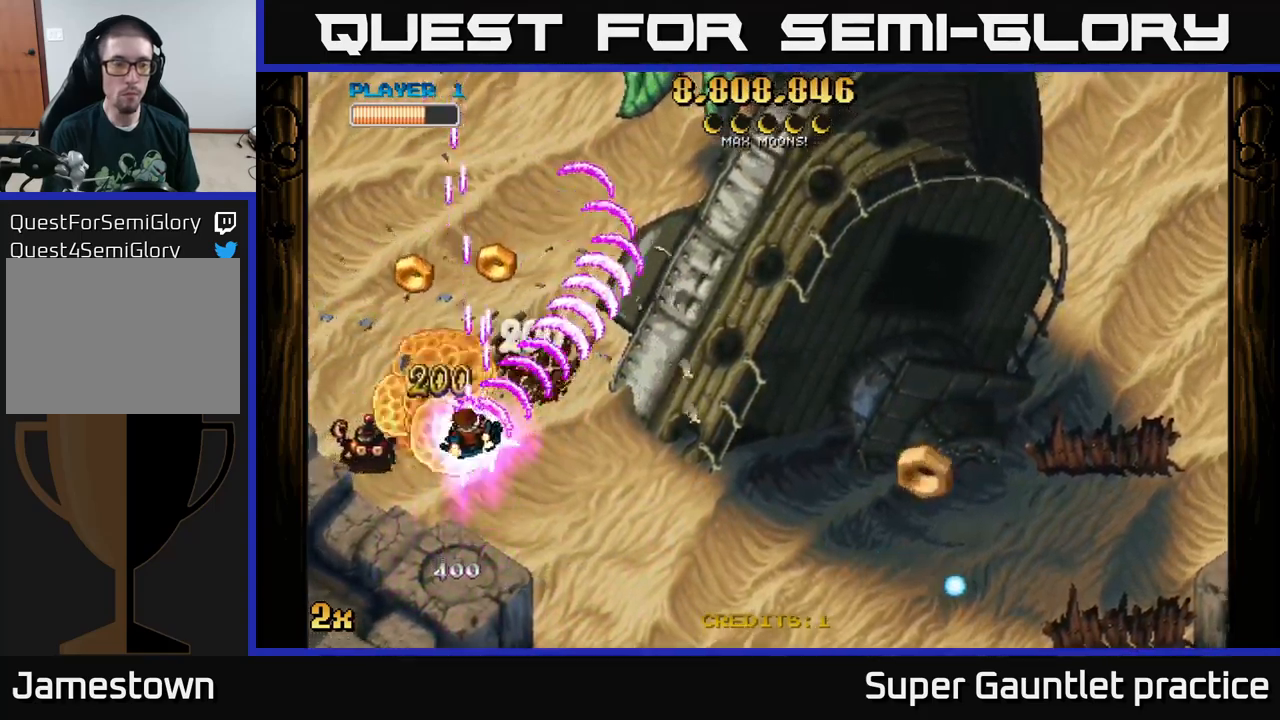
{"buttons": ["A"], "left_stick": "up-right", "events": [[67, "left_stick", "down-left"], [417, "left_stick", "up-left"], [500, "left_stick", "up-right"]]}
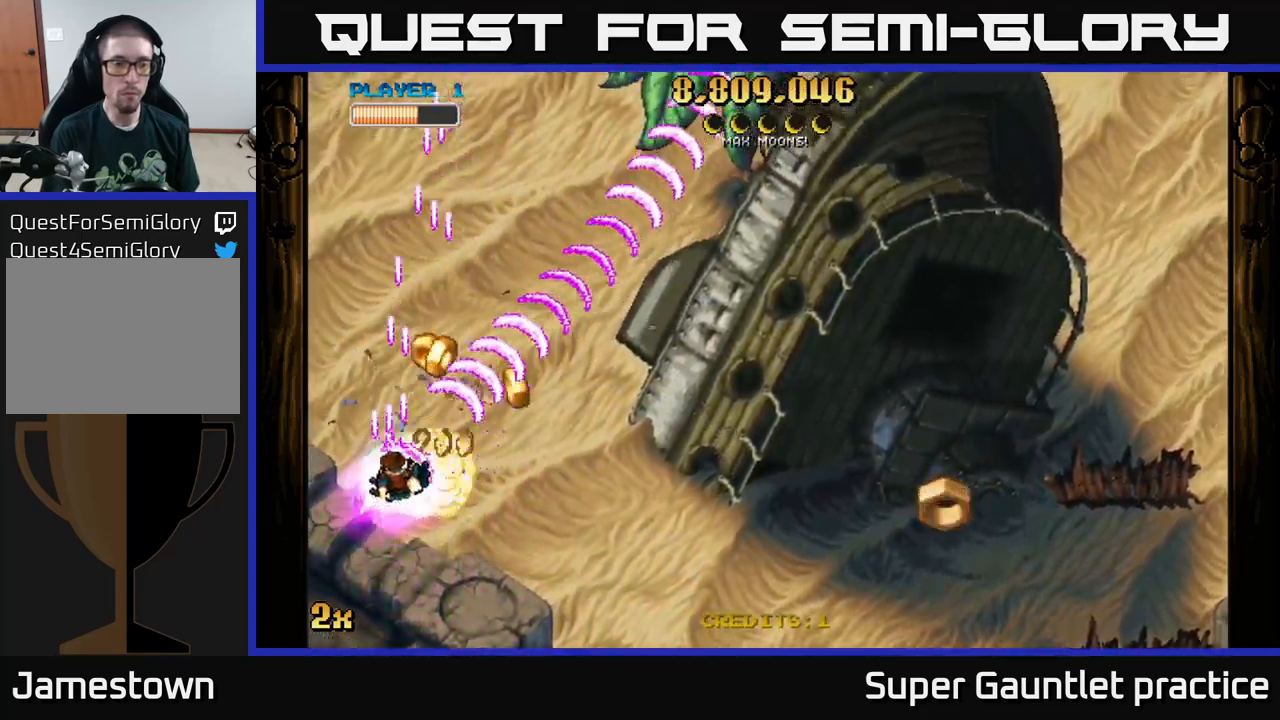
{"buttons": ["A"], "left_stick": "down-left", "events": [[267, "left_stick", "down-right"], [467, "left_stick", "down-left"]]}
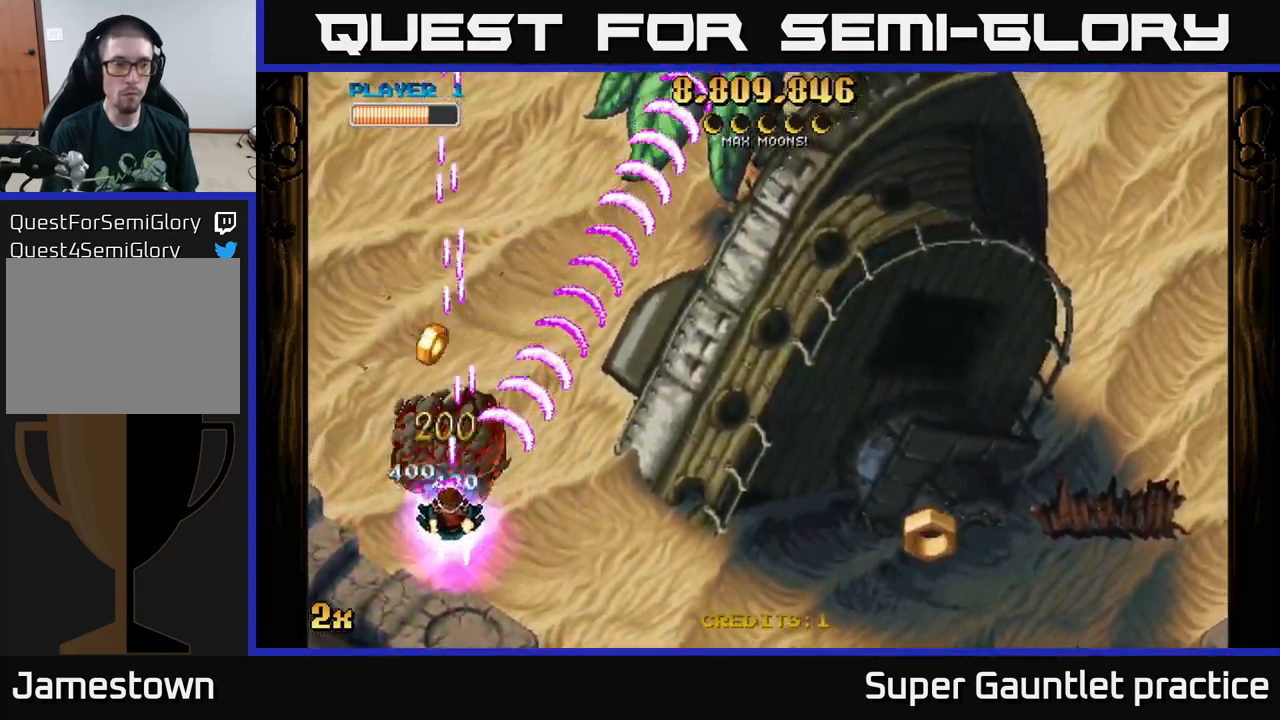
{"buttons": ["A", "X"], "left_stick": "right", "events": [[150, "left_stick", "up-left"], [267, "left_stick", "up-right"], [400, "X", "down"], [417, "left_stick", "right"]]}
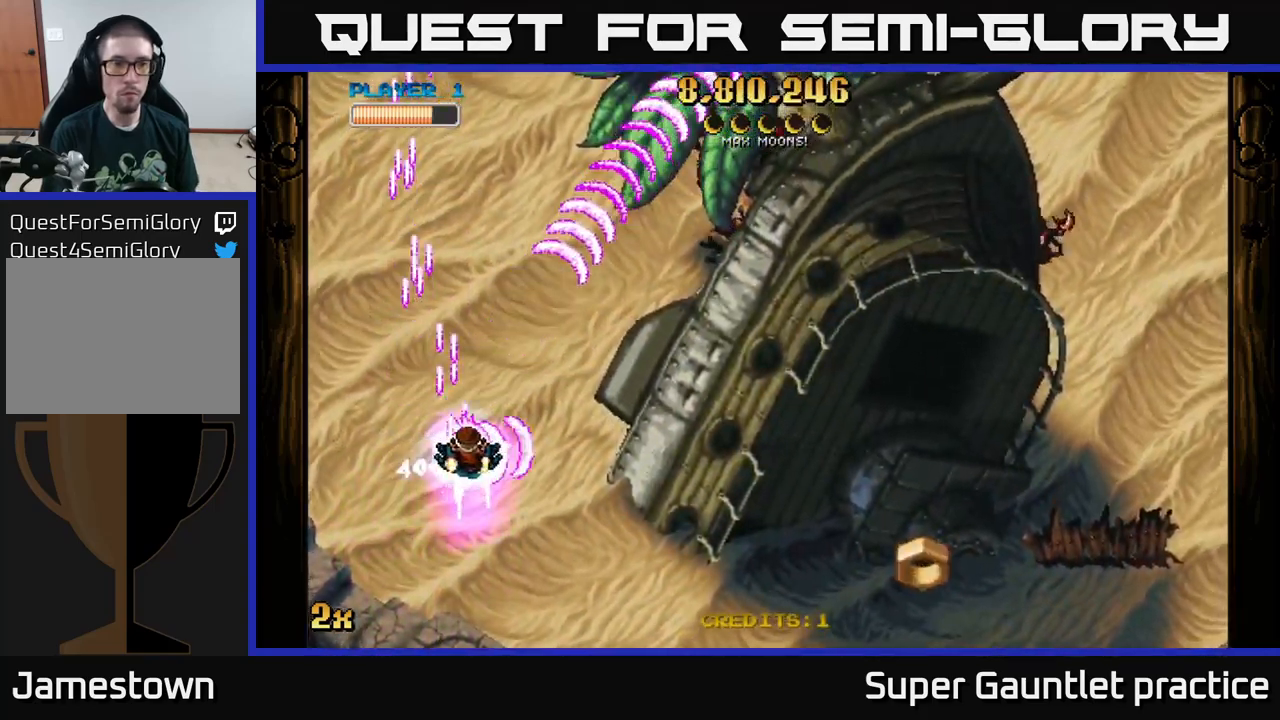
{"buttons": ["A"], "left_stick": "up-right", "events": [[17, "X", "up"], [184, "left_stick", "down-right"], [384, "X", "down"], [384, "left_stick", "up-right"], [500, "X", "up"]]}
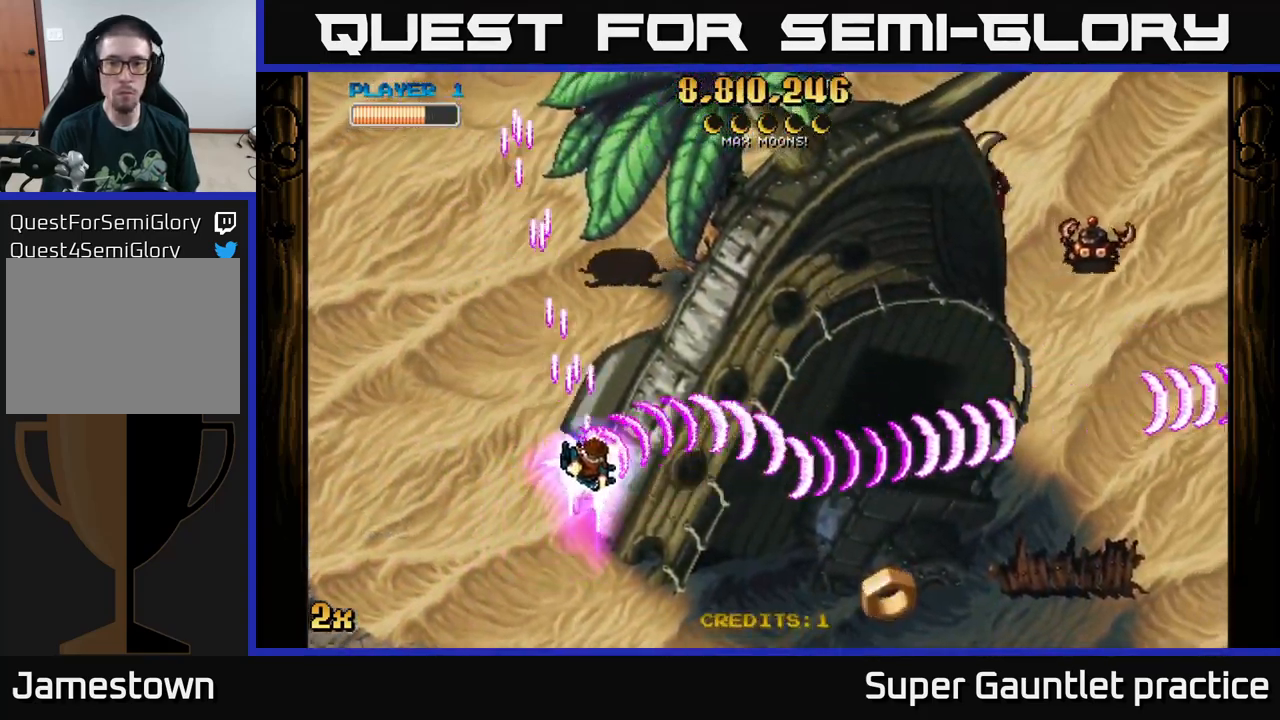
{"buttons": ["A"], "left_stick": "down-right", "events": [[100, "left_stick", "down-right"]]}
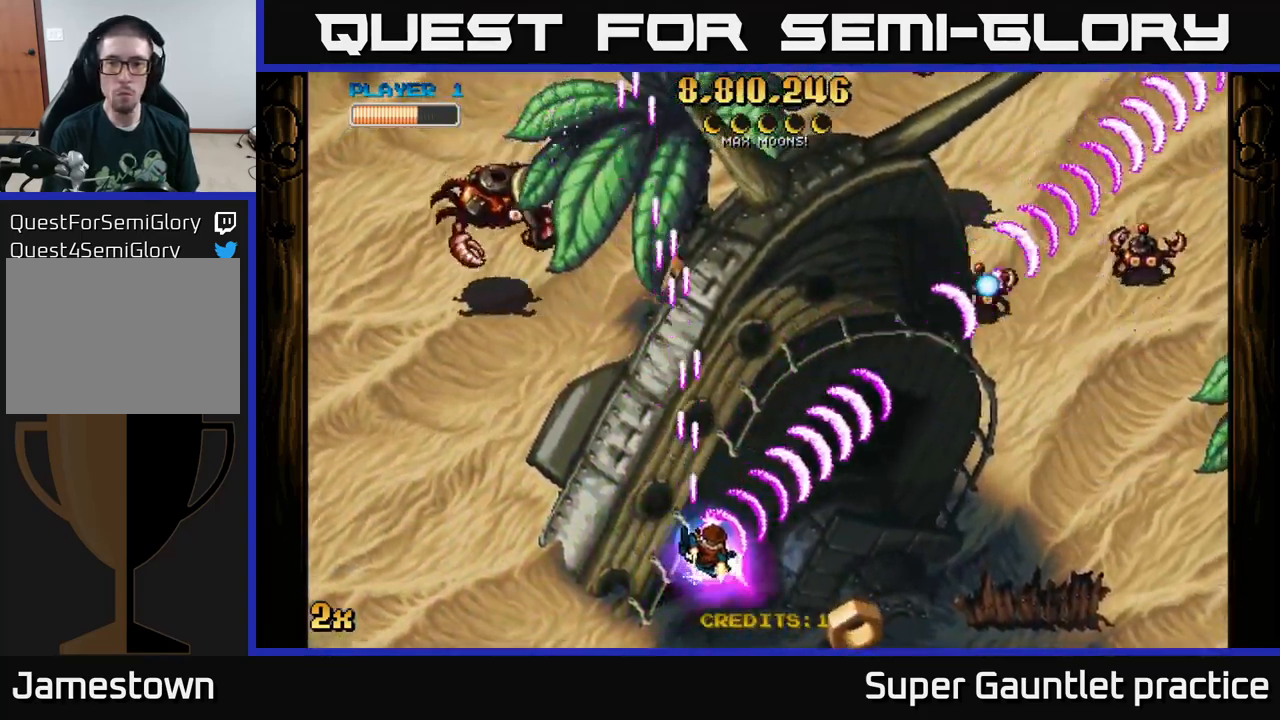
{"buttons": ["A", "X"], "left_stick": "up-right", "events": [[500, "X", "down"], [500, "left_stick", "up-right"]]}
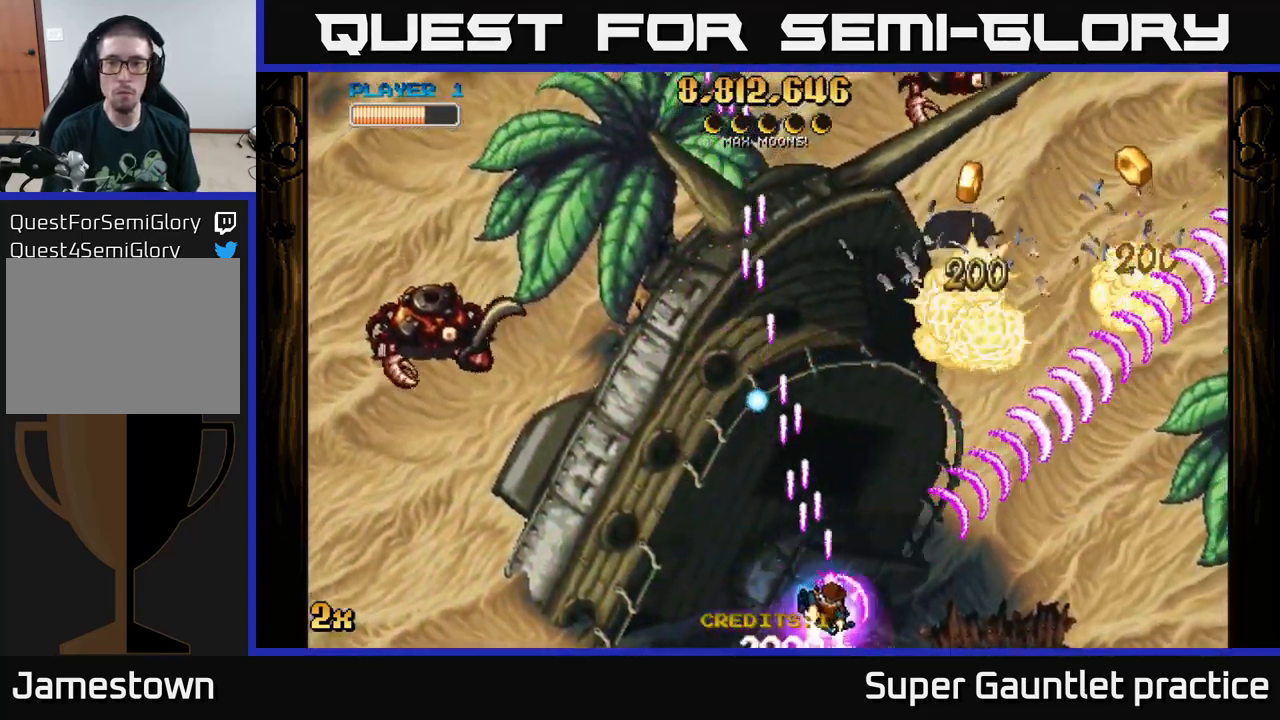
{"buttons": ["A"], "left_stick": "right", "events": [[50, "left_stick", "up"], [200, "X", "up"], [300, "left_stick", "right"]]}
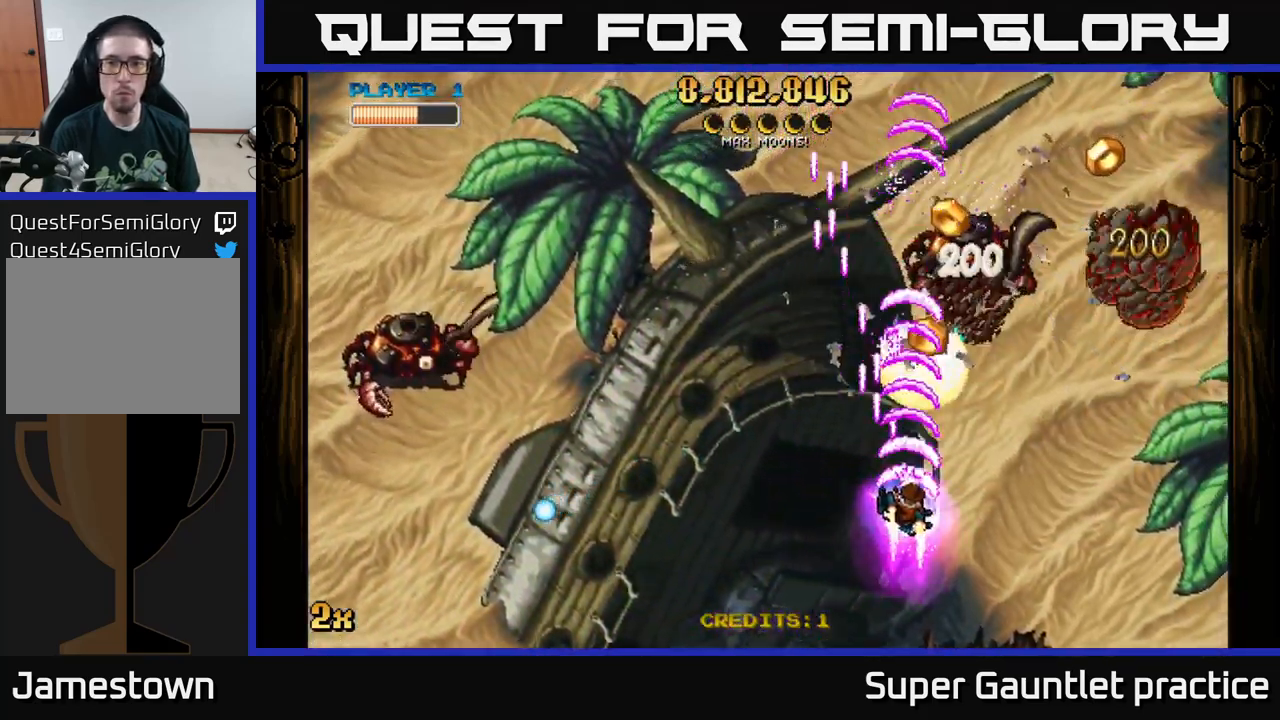
{"buttons": ["A"], "left_stick": "down", "events": [[250, "left_stick", "center"], [417, "left_stick", "down"]]}
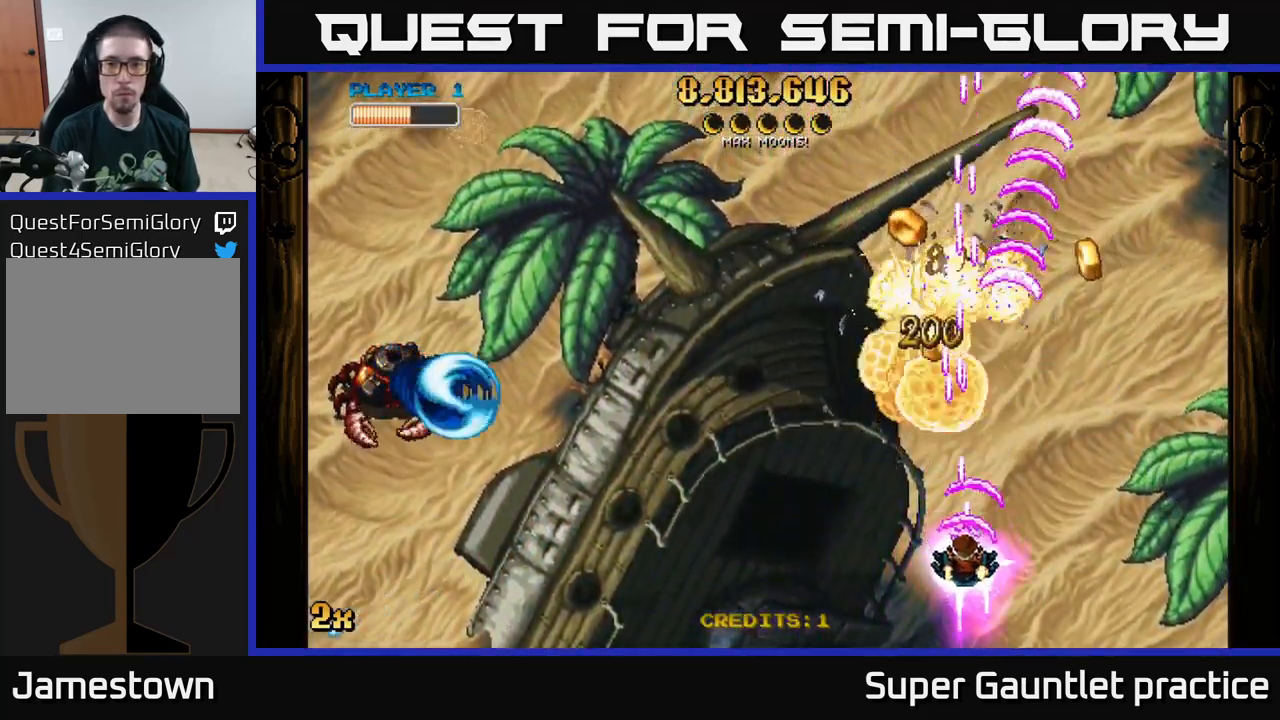
{"buttons": ["A"], "left_stick": "right", "events": [[50, "left_stick", "right"], [183, "left_stick", "up-right"], [350, "left_stick", "left"], [483, "left_stick", "right"]]}
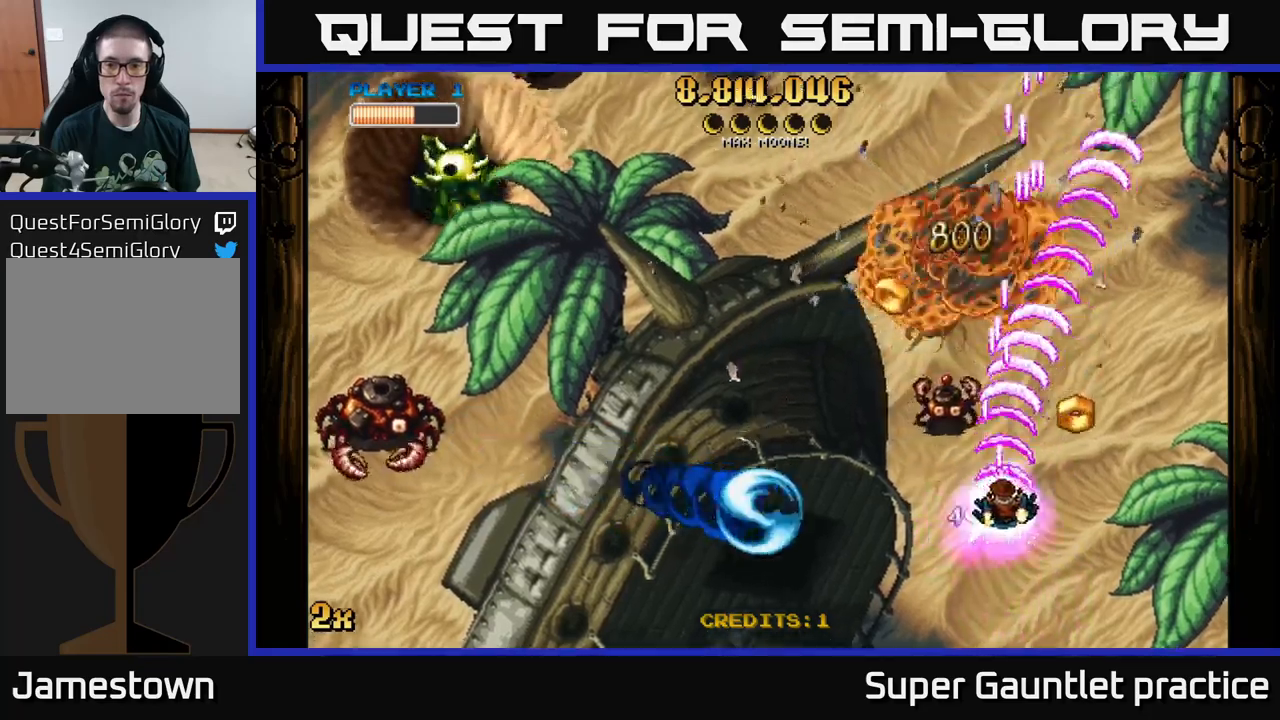
{"buttons": ["A"], "left_stick": "down-left", "events": [[116, "left_stick", "up"], [183, "left_stick", "left"], [233, "X", "down"], [316, "left_stick", "up-left"], [333, "X", "up"], [466, "left_stick", "down-left"]]}
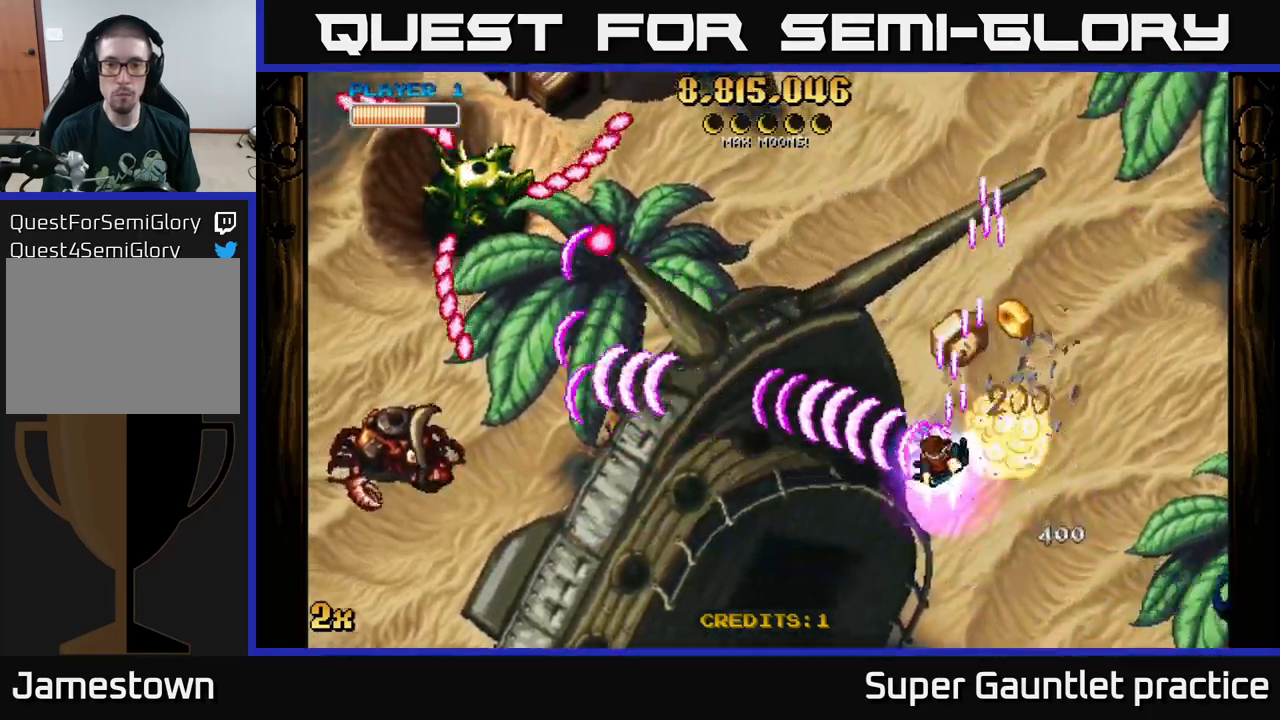
{"buttons": ["A"], "left_stick": "left", "events": [[433, "left_stick", "left"]]}
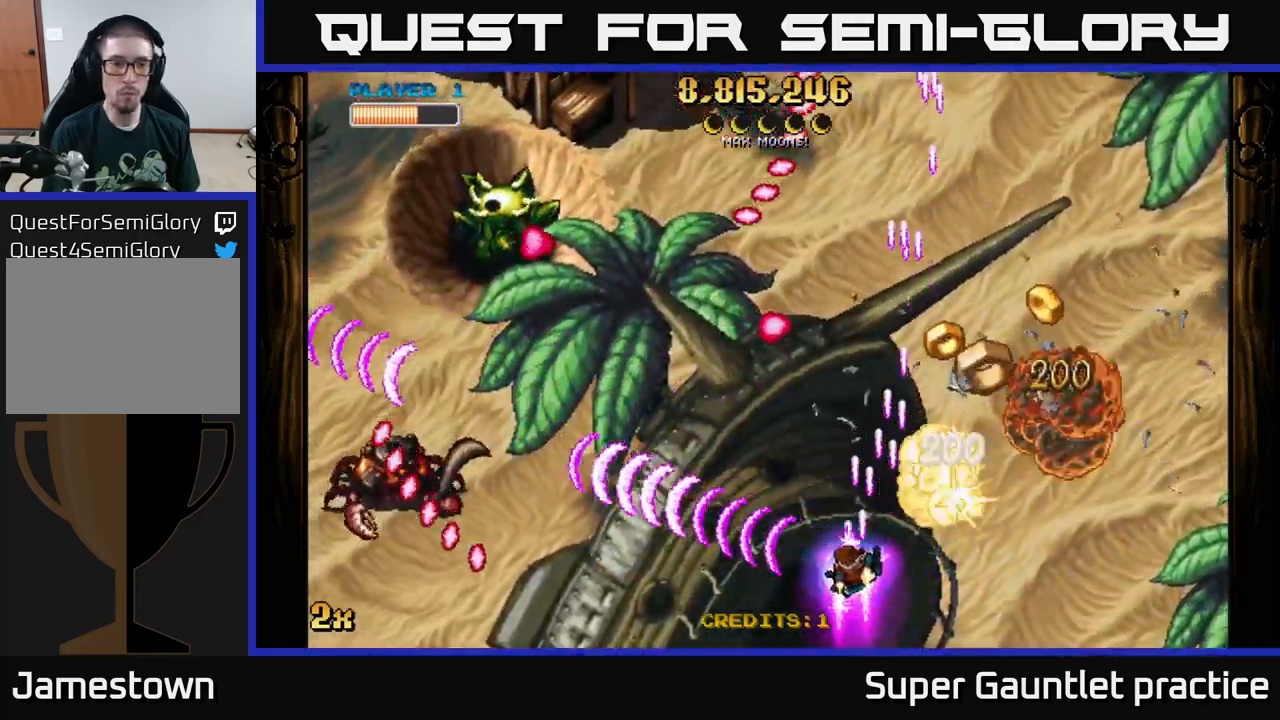
{"buttons": ["A"], "left_stick": "left", "events": []}
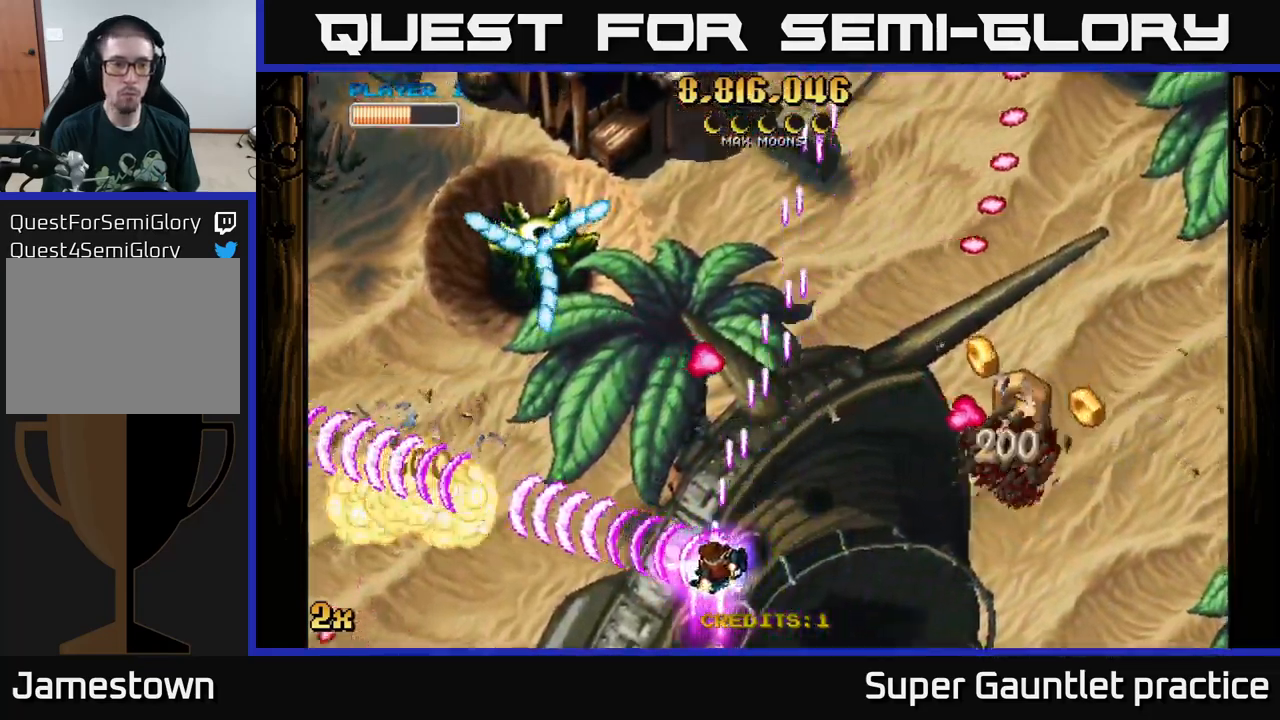
{"buttons": ["A"], "left_stick": "up-right", "events": [[166, "X", "down"], [166, "left_stick", "up"], [250, "X", "up"], [333, "left_stick", "right"], [416, "left_stick", "up-right"]]}